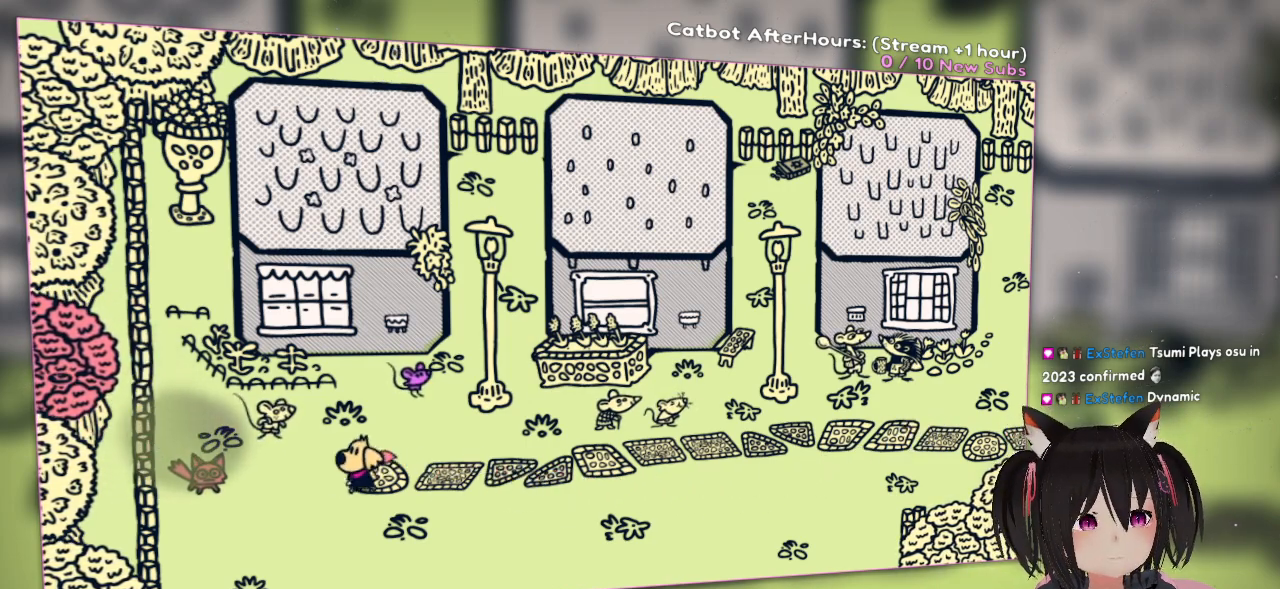
Gameplay with a controller (Nintendo layout); each line is a JSON object with the inputs held at the frame after it. "events" lists button and stick changes between this image and that frame as [ms after this image, input, new state], when the widget could be followed in between.
{"buttons": [], "left_stick": "left", "right_stick": "center", "events": []}
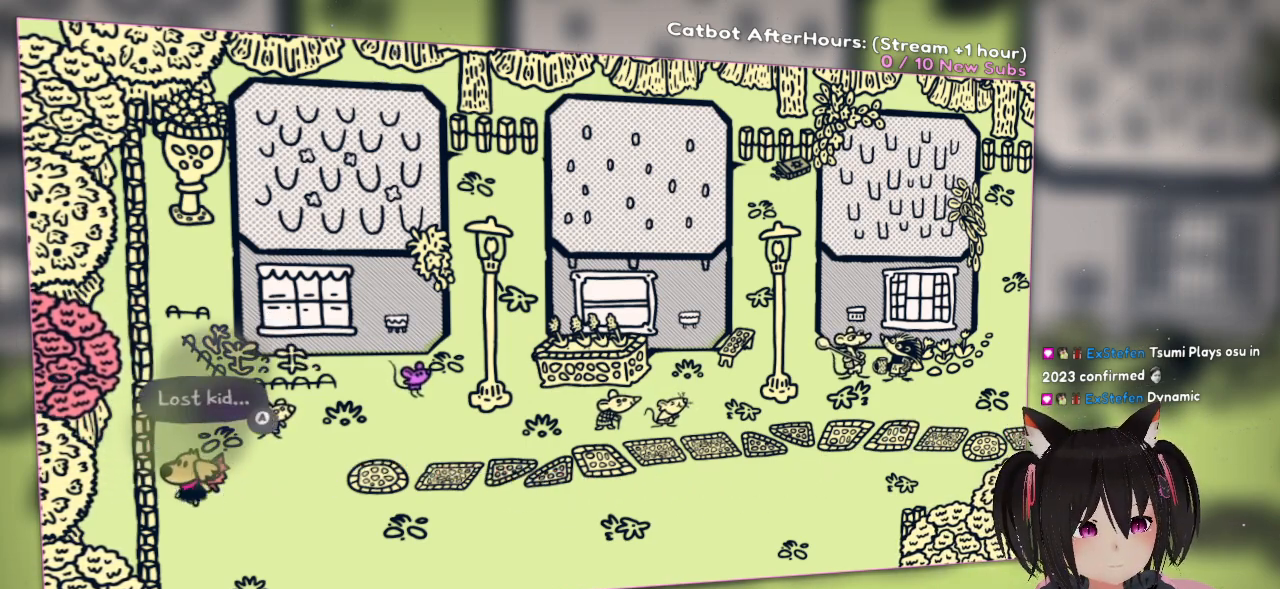
{"buttons": [], "left_stick": "center", "right_stick": "center", "events": [[67, "left_stick", "center"], [117, "B", "down"], [250, "B", "up"]]}
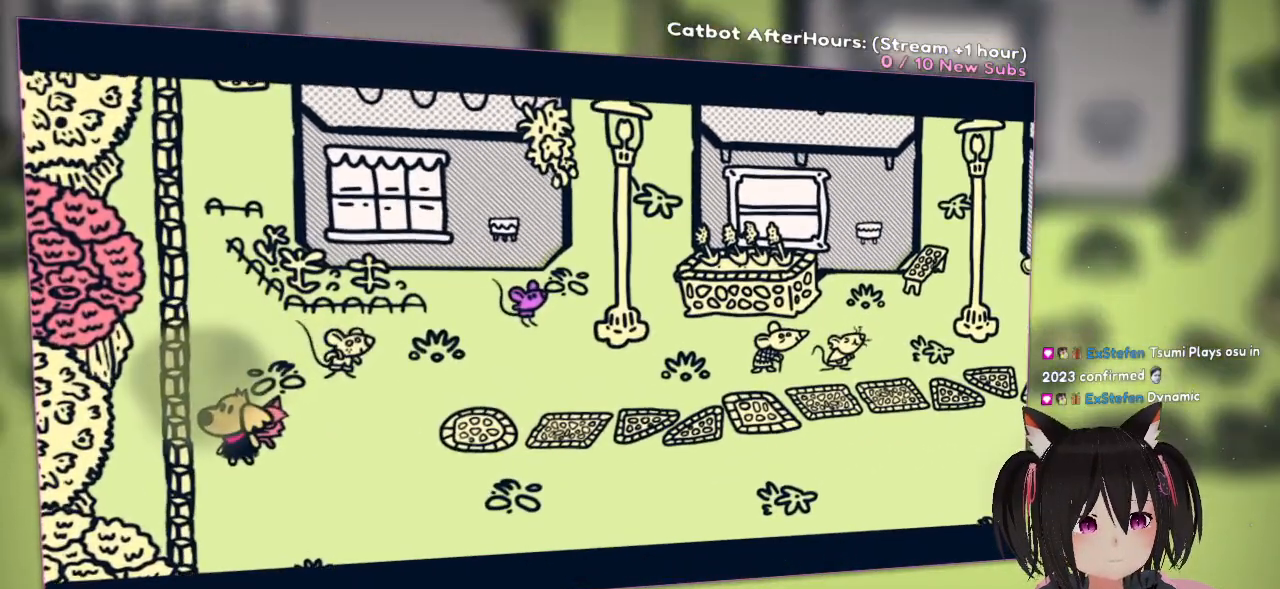
{"buttons": [], "left_stick": "center", "right_stick": "center", "events": []}
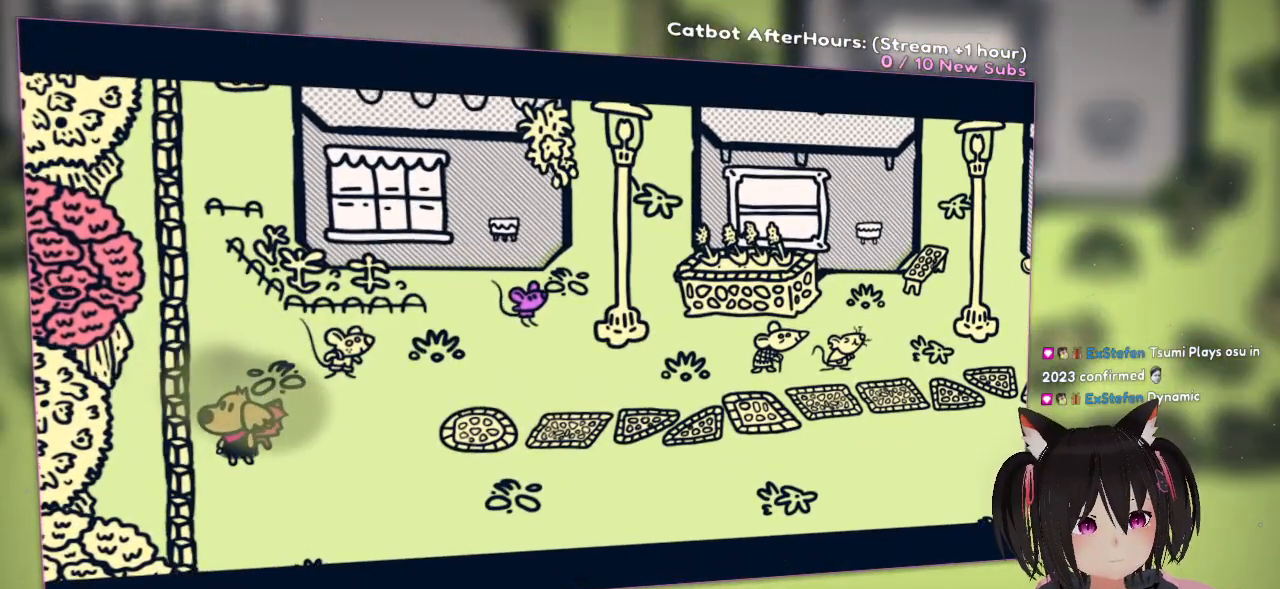
{"buttons": [], "left_stick": "center", "right_stick": "center", "events": []}
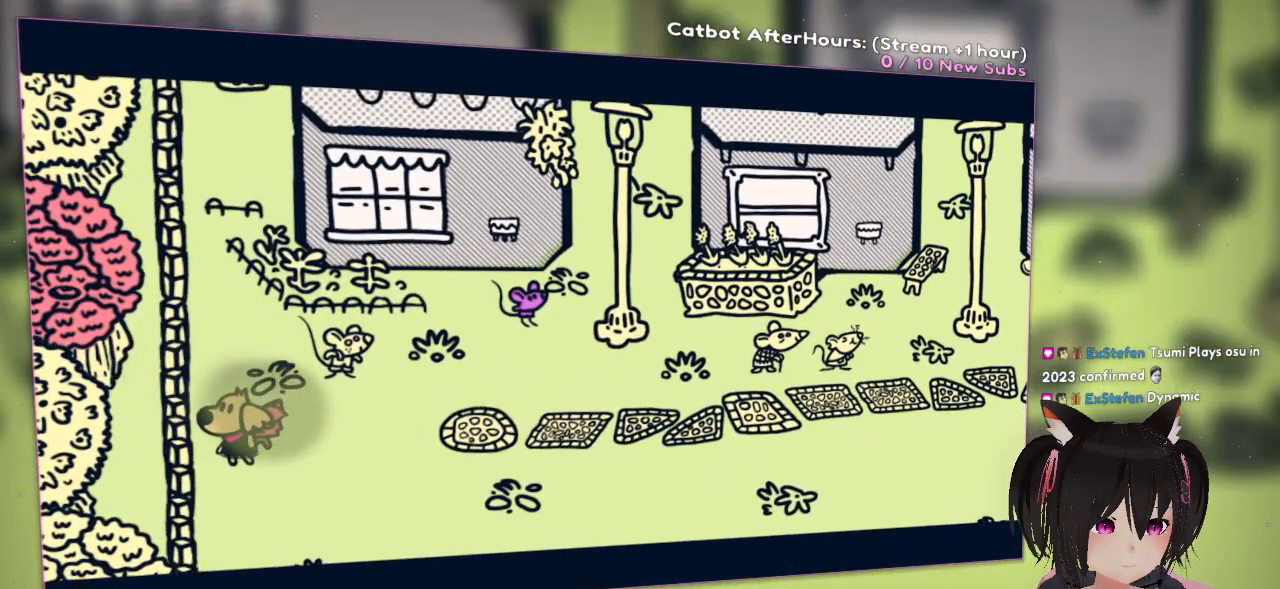
{"buttons": [], "left_stick": "center", "right_stick": "center", "events": []}
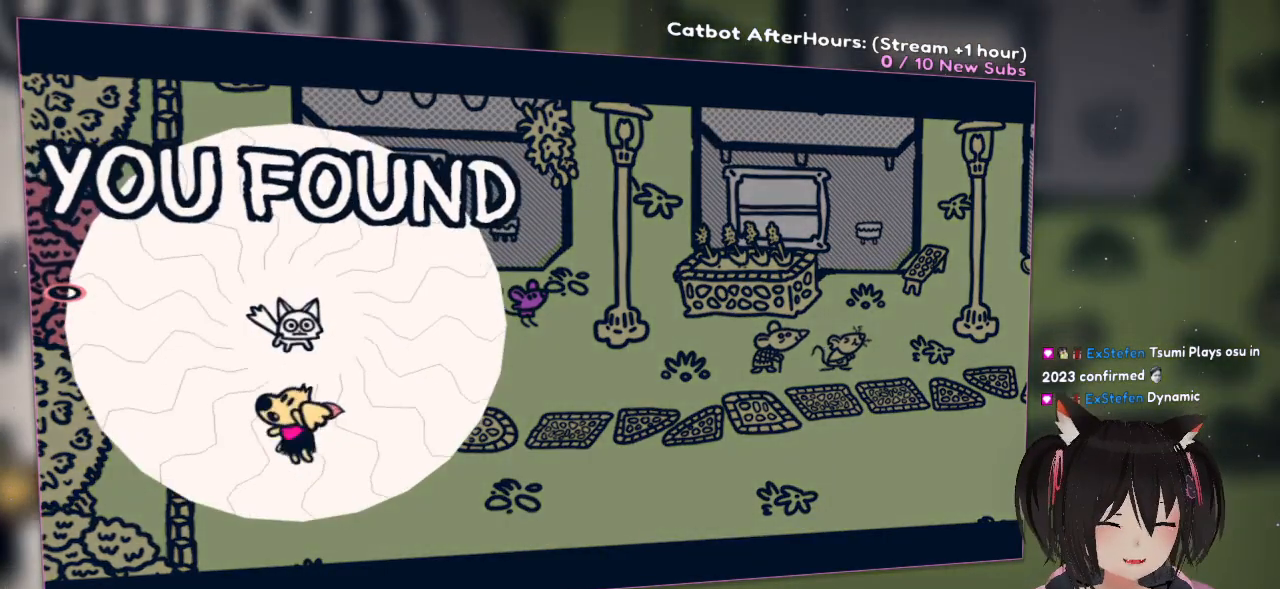
{"buttons": [], "left_stick": "center", "right_stick": "center", "events": []}
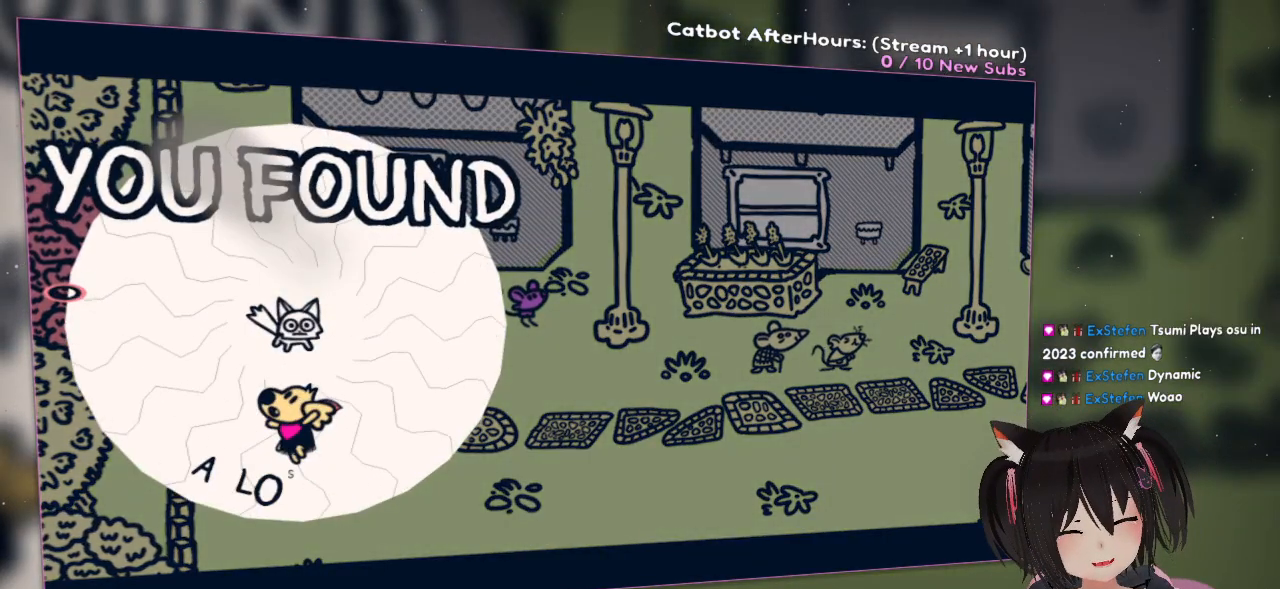
{"buttons": [], "left_stick": "center", "right_stick": "center", "events": []}
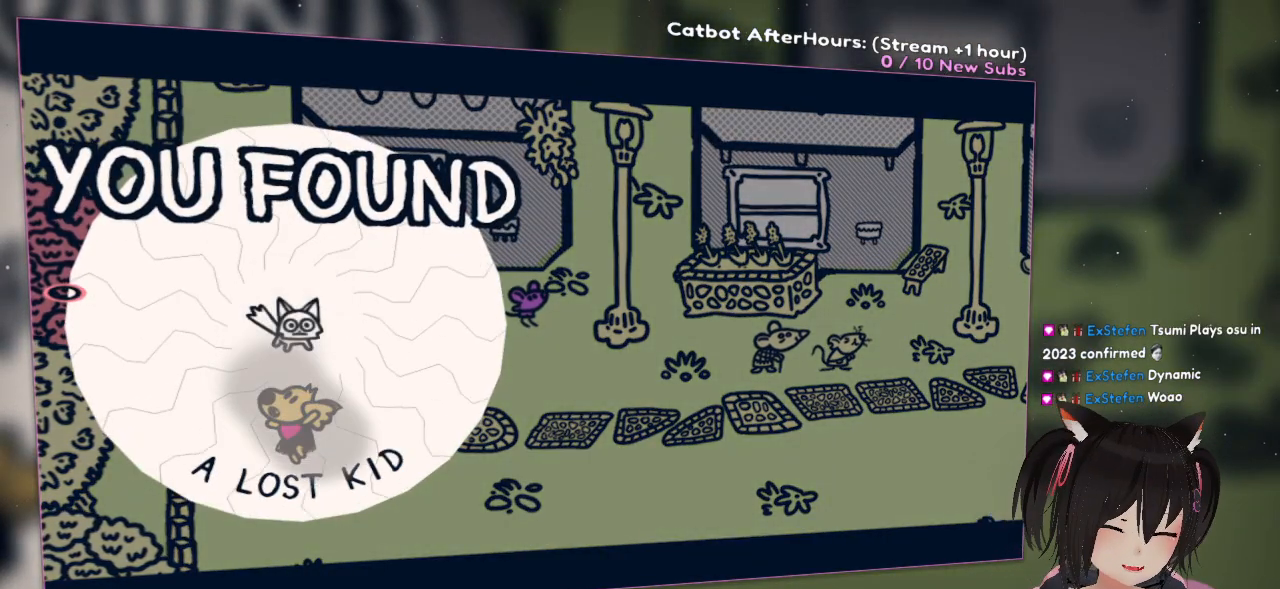
{"buttons": [], "left_stick": "center", "right_stick": "center", "events": [[300, "B", "down"], [433, "B", "up"], [467, "B", "down"], [500, "B", "up"]]}
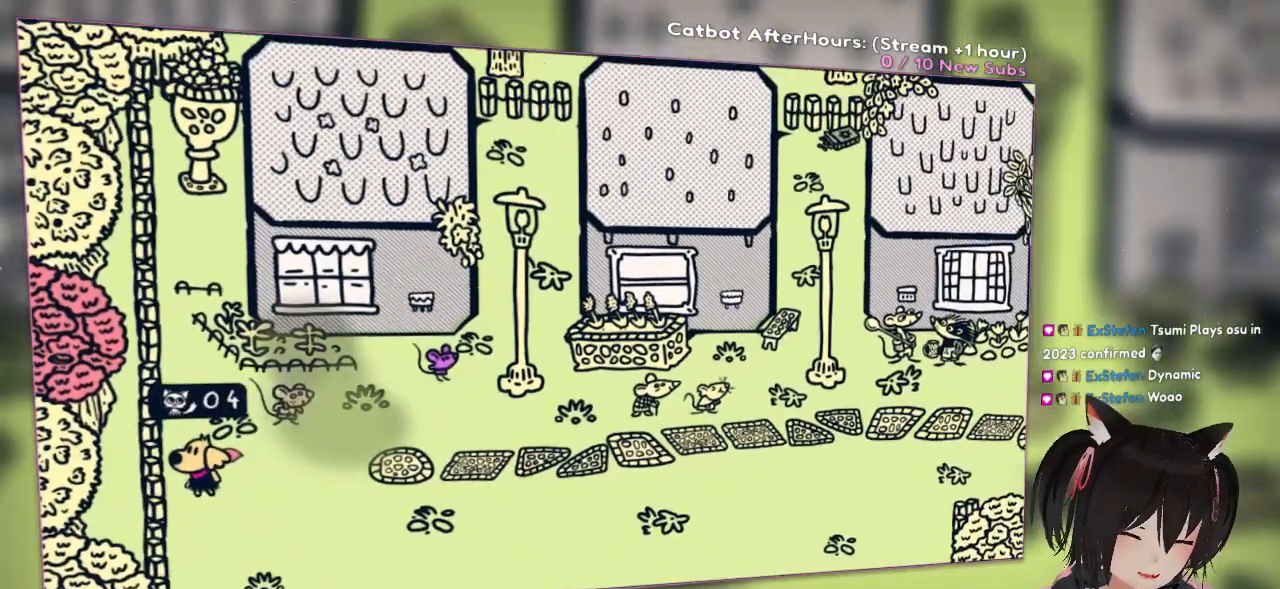
{"buttons": [], "left_stick": "center", "right_stick": "center", "events": []}
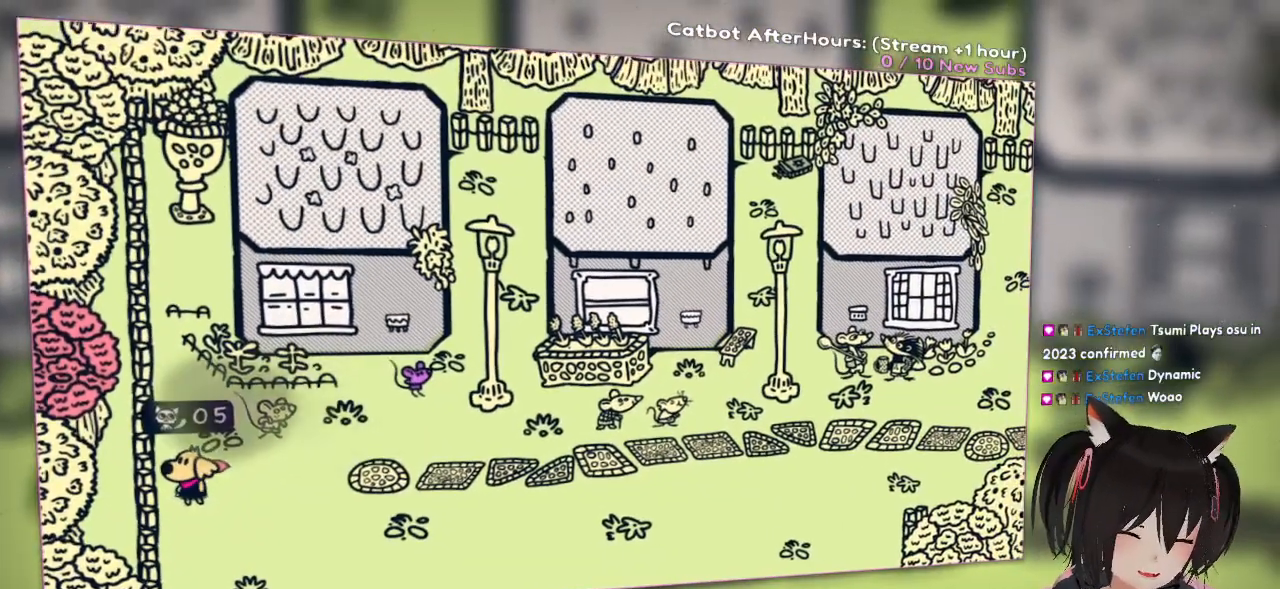
{"buttons": [], "left_stick": "right", "right_stick": "center", "events": [[33, "right_stick", "right"], [267, "right_stick", "center"], [300, "left_stick", "right"]]}
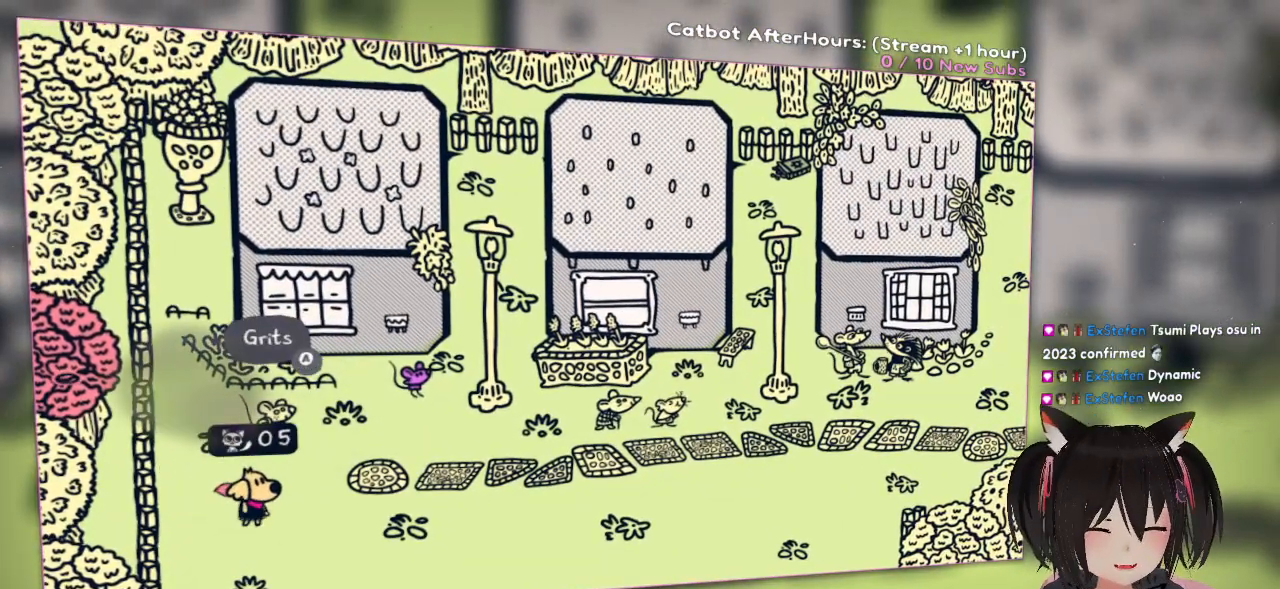
{"buttons": [], "left_stick": "right", "right_stick": "center", "events": [[50, "left_stick", "center"], [367, "left_stick", "right"]]}
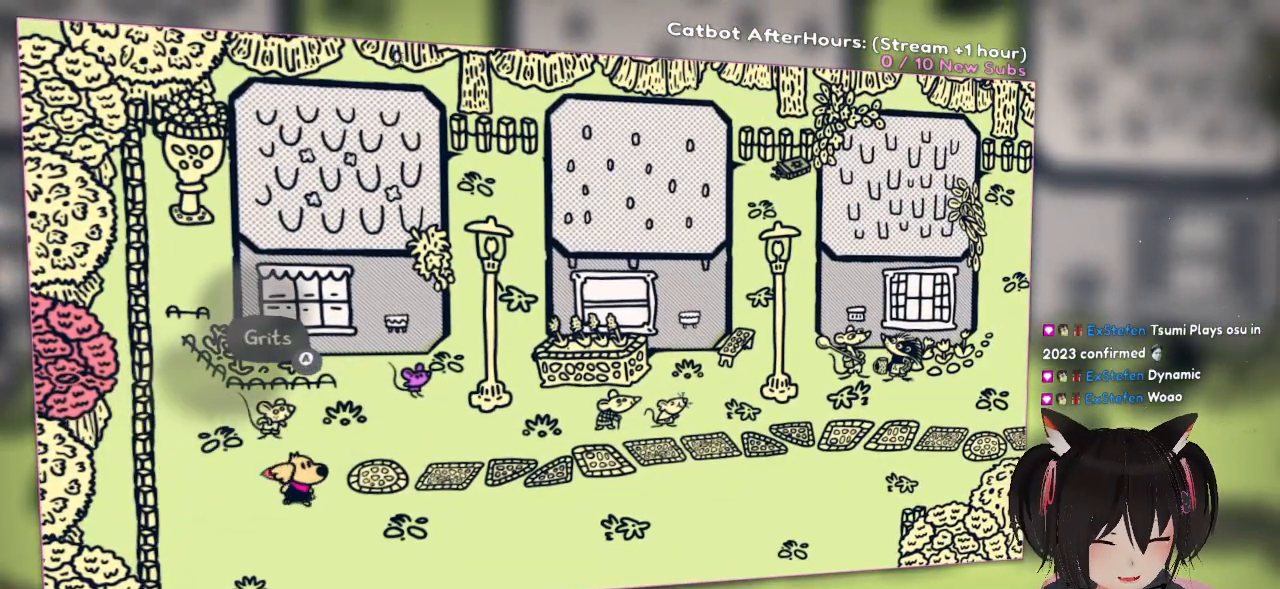
{"buttons": [], "left_stick": "center", "right_stick": "down-right", "events": [[233, "right_stick", "right"], [433, "right_stick", "down-right"], [500, "left_stick", "center"]]}
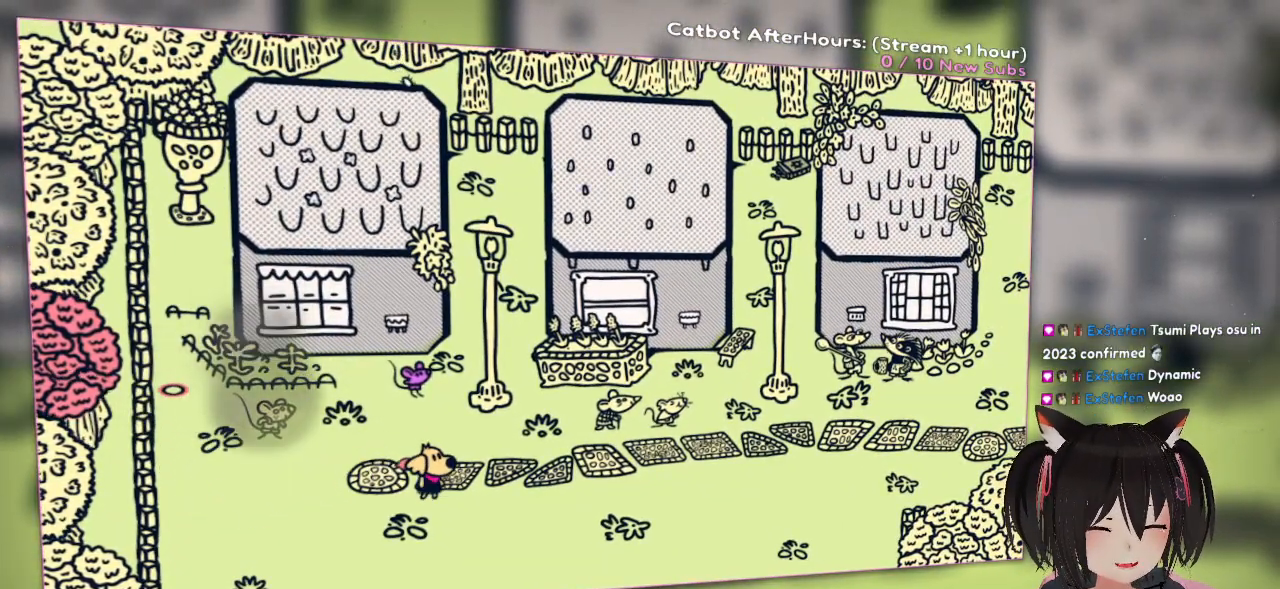
{"buttons": [], "left_stick": "center", "right_stick": "right", "events": [[33, "right_stick", "center"], [83, "right_stick", "right"]]}
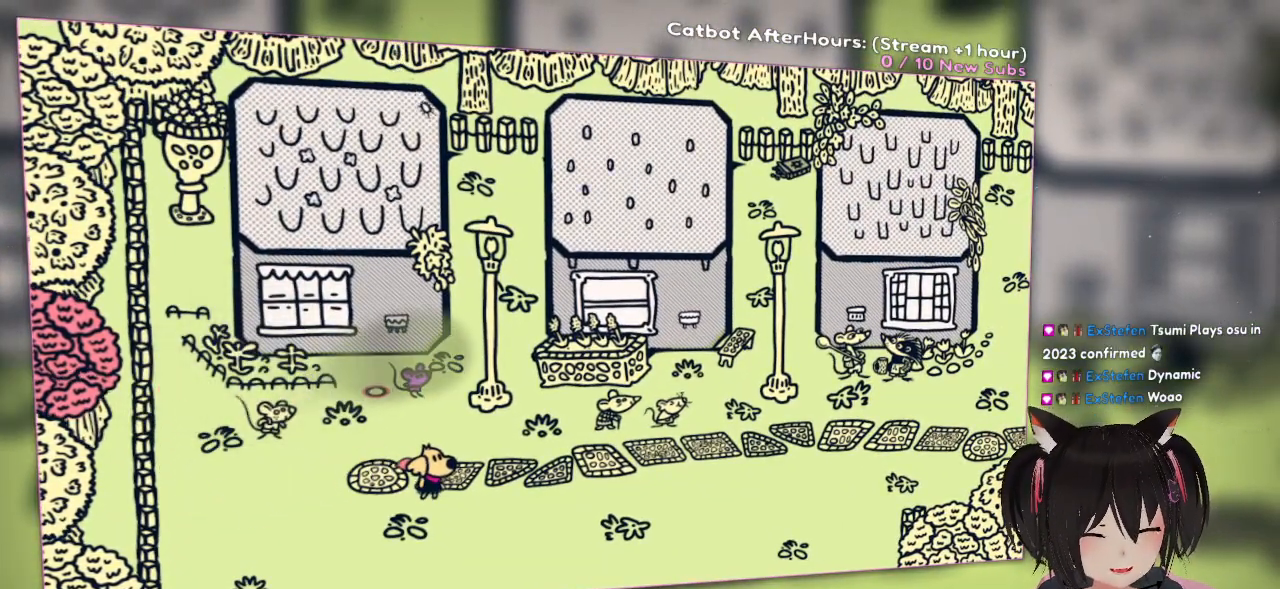
{"buttons": [], "left_stick": "center", "right_stick": "up", "events": [[117, "right_stick", "center"], [183, "right_stick", "down-right"], [283, "right_stick", "right"], [417, "right_stick", "center"], [483, "right_stick", "up"]]}
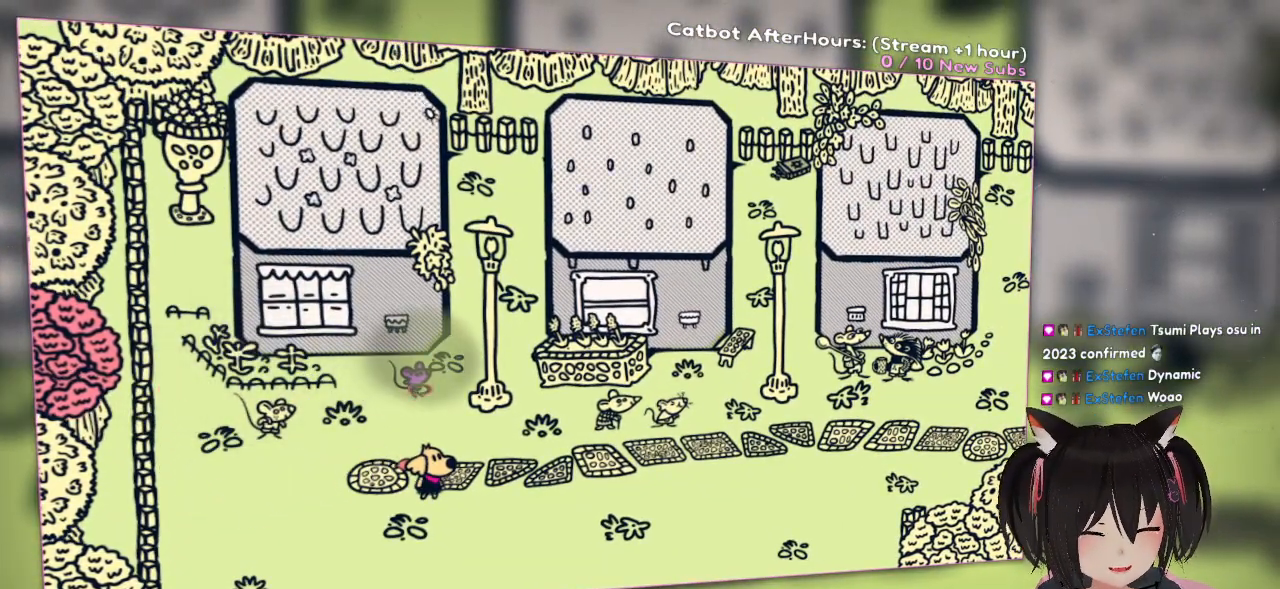
{"buttons": [], "left_stick": "center", "right_stick": "down-right", "events": [[183, "right_stick", "up-left"], [317, "right_stick", "up-right"], [450, "right_stick", "down-right"]]}
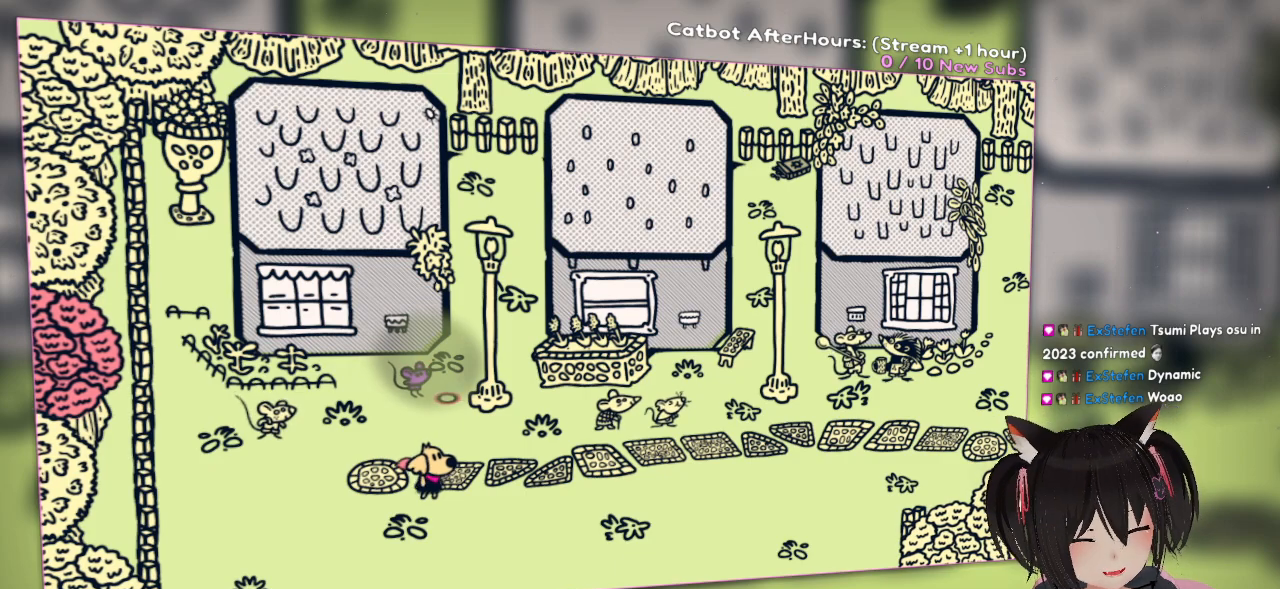
{"buttons": [], "left_stick": "center", "right_stick": "down-left", "events": [[17, "right_stick", "down-left"], [150, "right_stick", "up"], [317, "right_stick", "down-right"], [417, "right_stick", "down-left"]]}
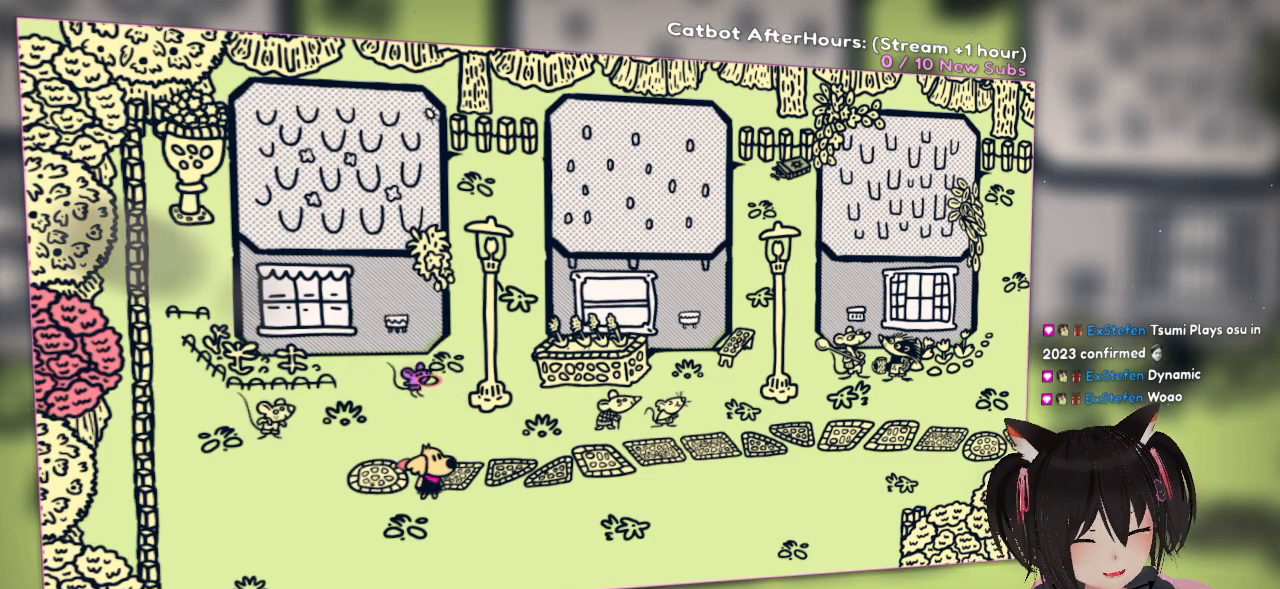
{"buttons": [], "left_stick": "center", "right_stick": "up-left", "events": [[50, "right_stick", "up-left"], [150, "right_stick", "up-right"], [283, "right_stick", "down-right"], [383, "right_stick", "down-left"], [483, "right_stick", "up-left"]]}
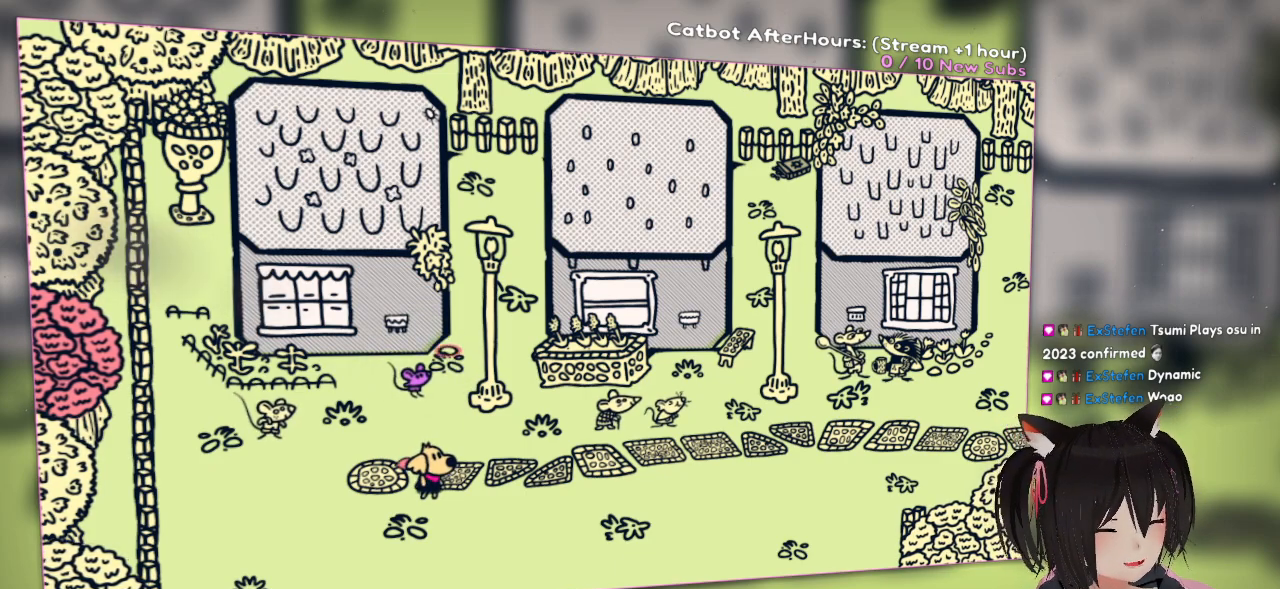
{"buttons": [], "left_stick": "center", "right_stick": "left", "events": [[117, "right_stick", "up-right"], [183, "right_stick", "down-right"], [317, "right_stick", "down-left"], [417, "right_stick", "left"]]}
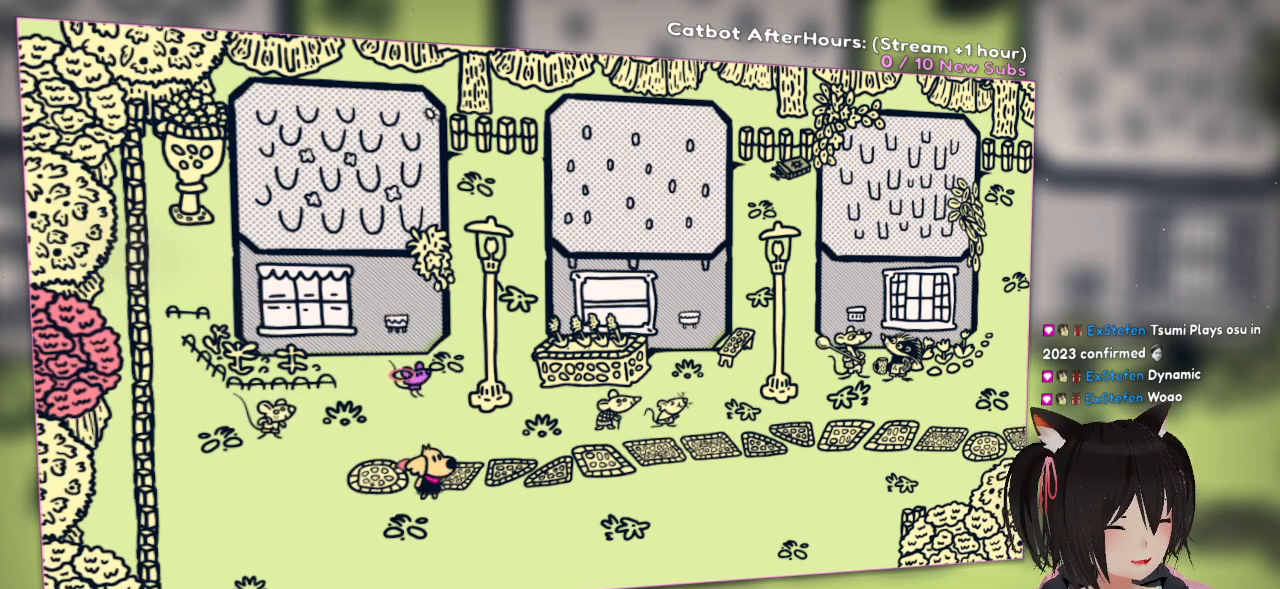
{"buttons": [], "left_stick": "center", "right_stick": "up", "events": [[50, "right_stick", "up-left"], [283, "right_stick", "right"], [450, "right_stick", "up"]]}
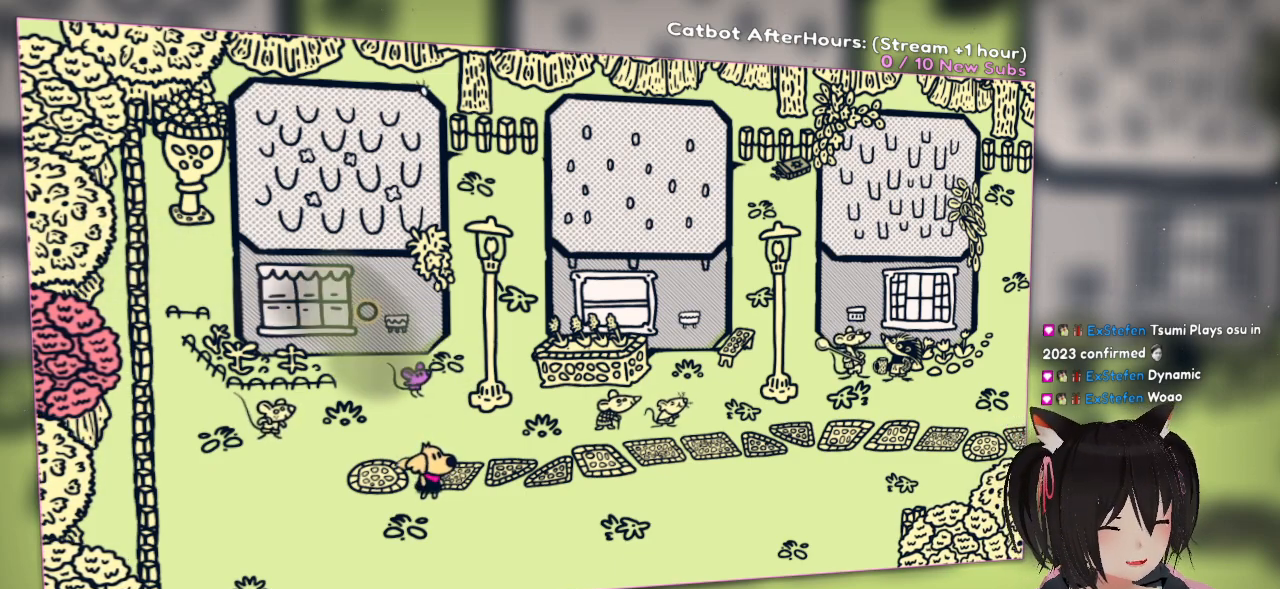
{"buttons": [], "left_stick": "center", "right_stick": "center", "events": [[183, "right_stick", "center"]]}
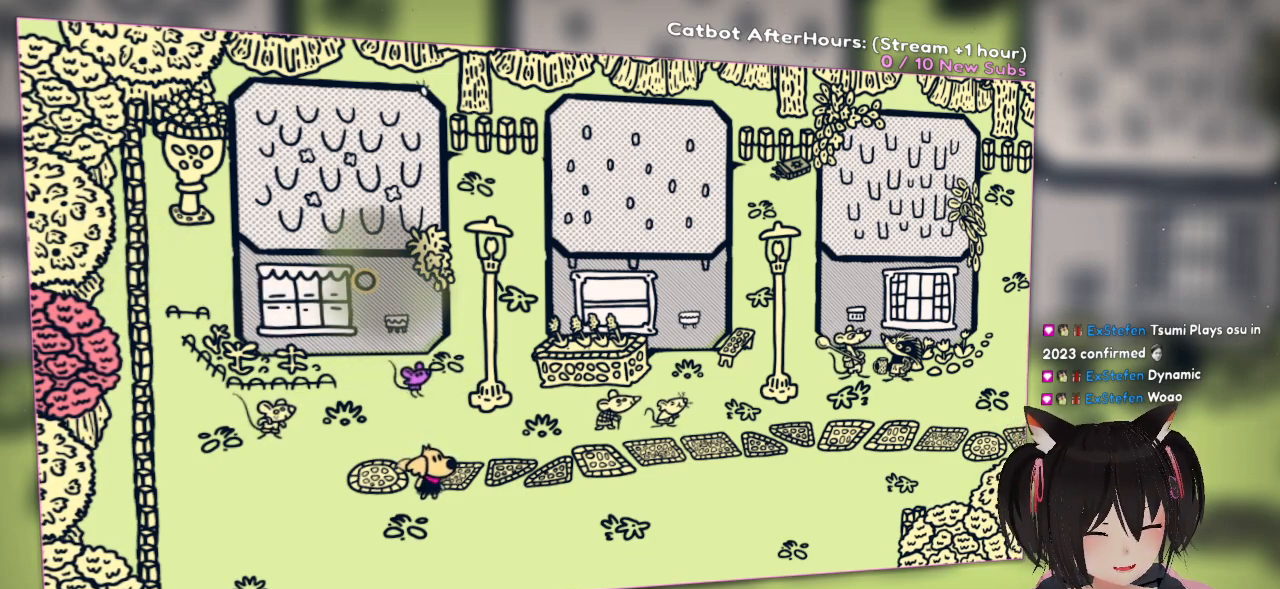
{"buttons": [], "left_stick": "center", "right_stick": "center", "events": []}
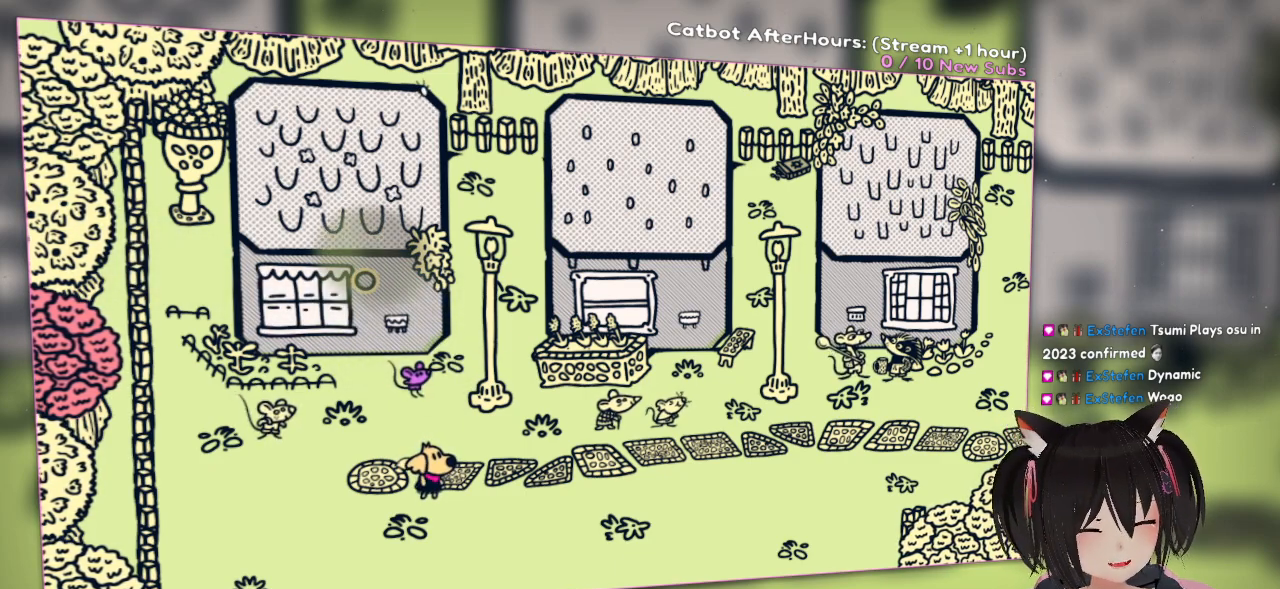
{"buttons": [], "left_stick": "center", "right_stick": "center", "events": []}
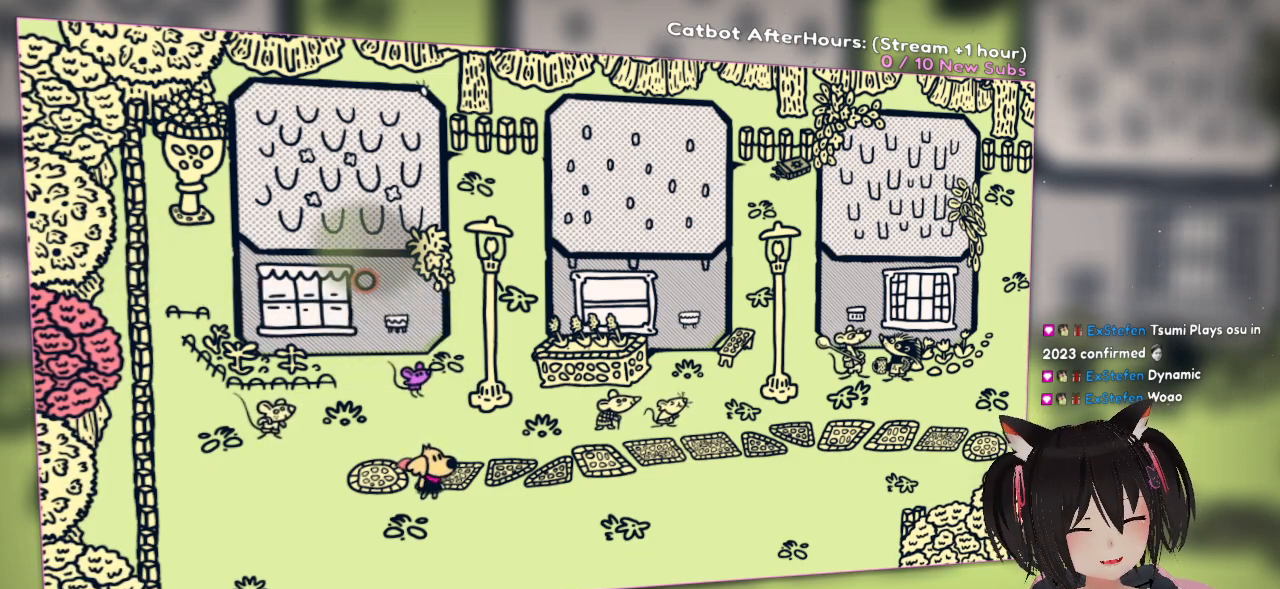
{"buttons": [], "left_stick": "center", "right_stick": "center", "events": []}
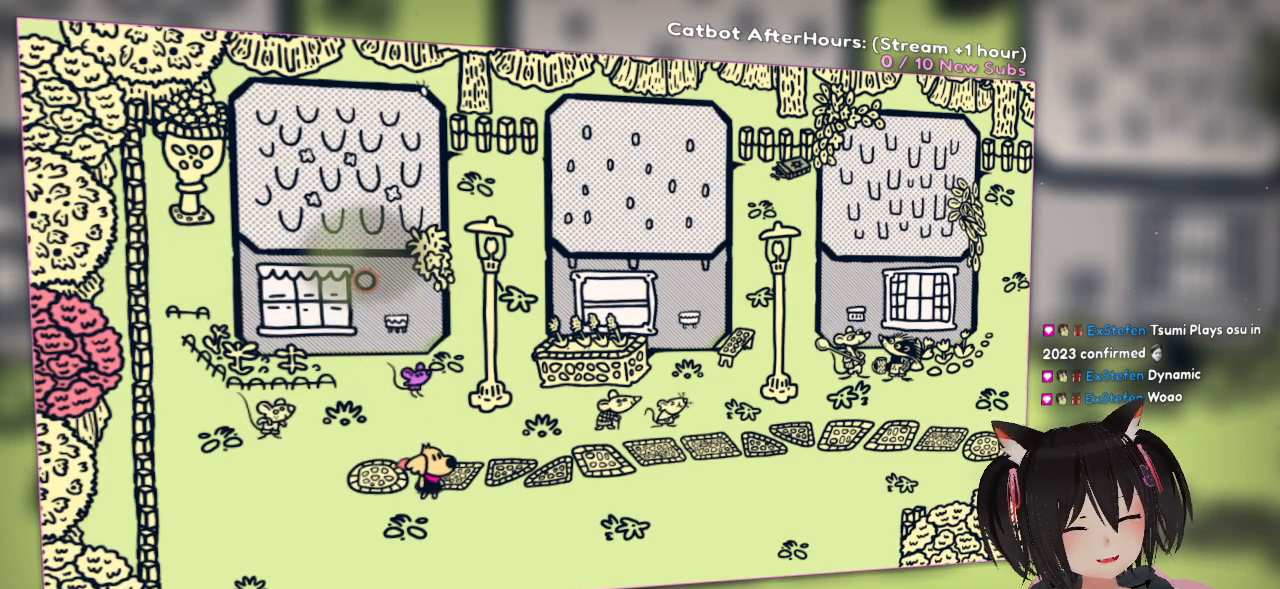
{"buttons": ["R2"], "left_stick": "center", "right_stick": "center", "events": [[333, "R2", "down"], [467, "R2", "up"], [500, "R2", "down"]]}
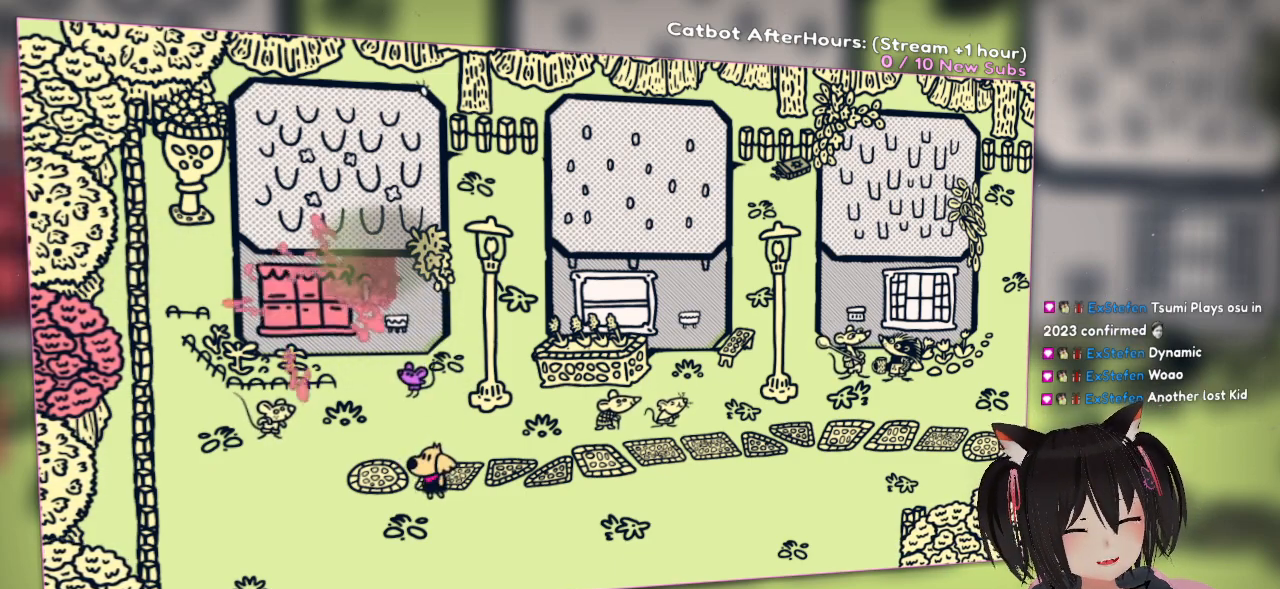
{"buttons": ["R2"], "left_stick": "center", "right_stick": "center", "events": []}